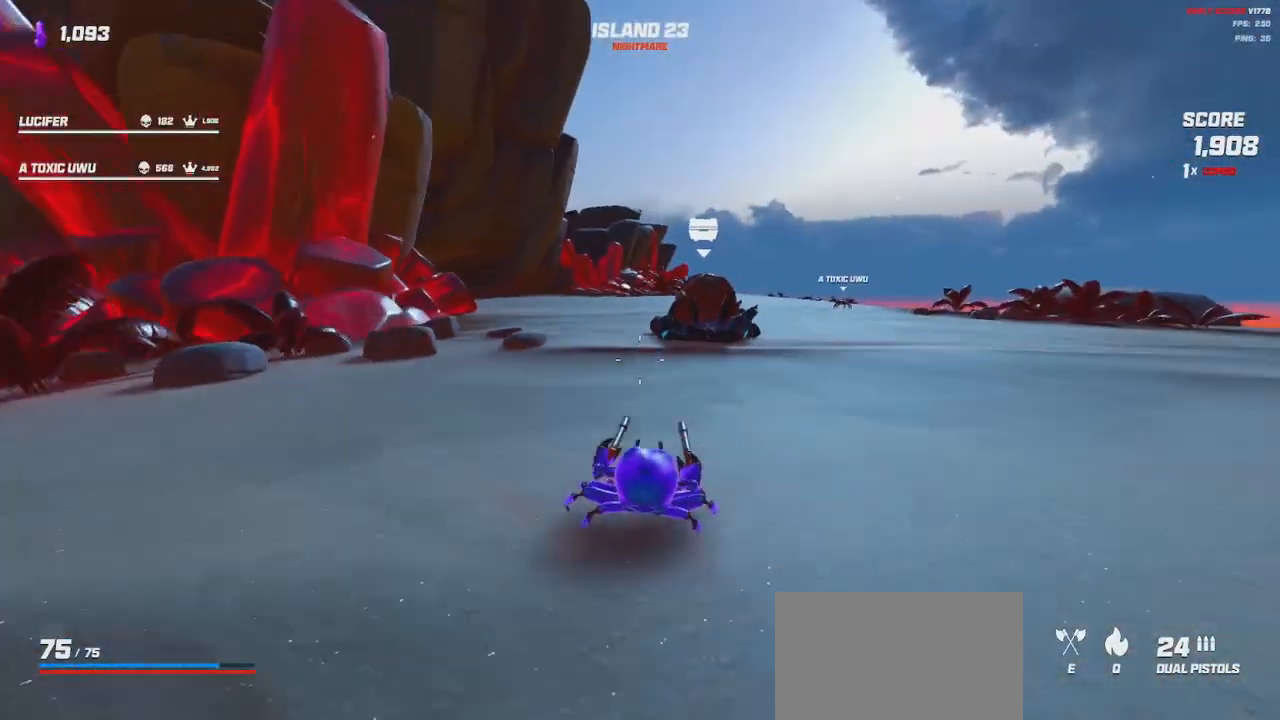
Gameplay with keyboard and mouse; each line is a JSON object with the keys and mouse buttons held at the frame after it. "events" lists presses ("down") and releases ("up") of "a", "ctrl", "d", "e", "q", "s", "shift", "space", "w", "mouse_left", "mouse_wheel", "mouse_right", "mouse_mb4" and "mouse_mb5" between this image and that frame as [ms after this image, input, new state], when the widget could be followed in between. "mouse_left", "mouse_wheel", "mouse_right", "mouse_mb4", "mouse_mb5" = the "left", "wheel", "right", "mb4", "mb5" buttons of the "mouse" list. No other keys are recorded. "wheel" means that the mouse wheel is clicked or scrolled. Mouse movement is not recorded.
{"keys": ["a", "w"], "mouse": [], "events": [[150, "space", "down"], [250, "space", "up"], [333, "a", "down"]]}
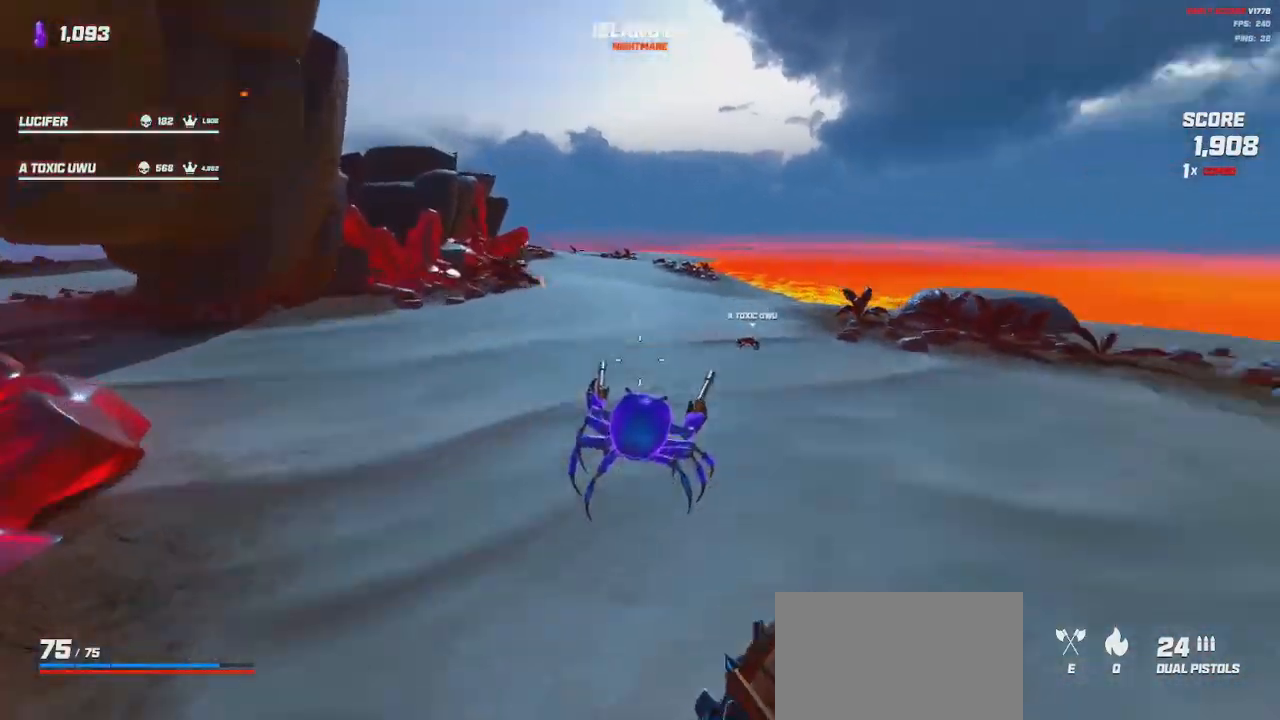
{"keys": [], "mouse": [], "events": [[17, "a", "up"], [33, "w", "up"], [50, "d", "down"], [267, "d", "up"]]}
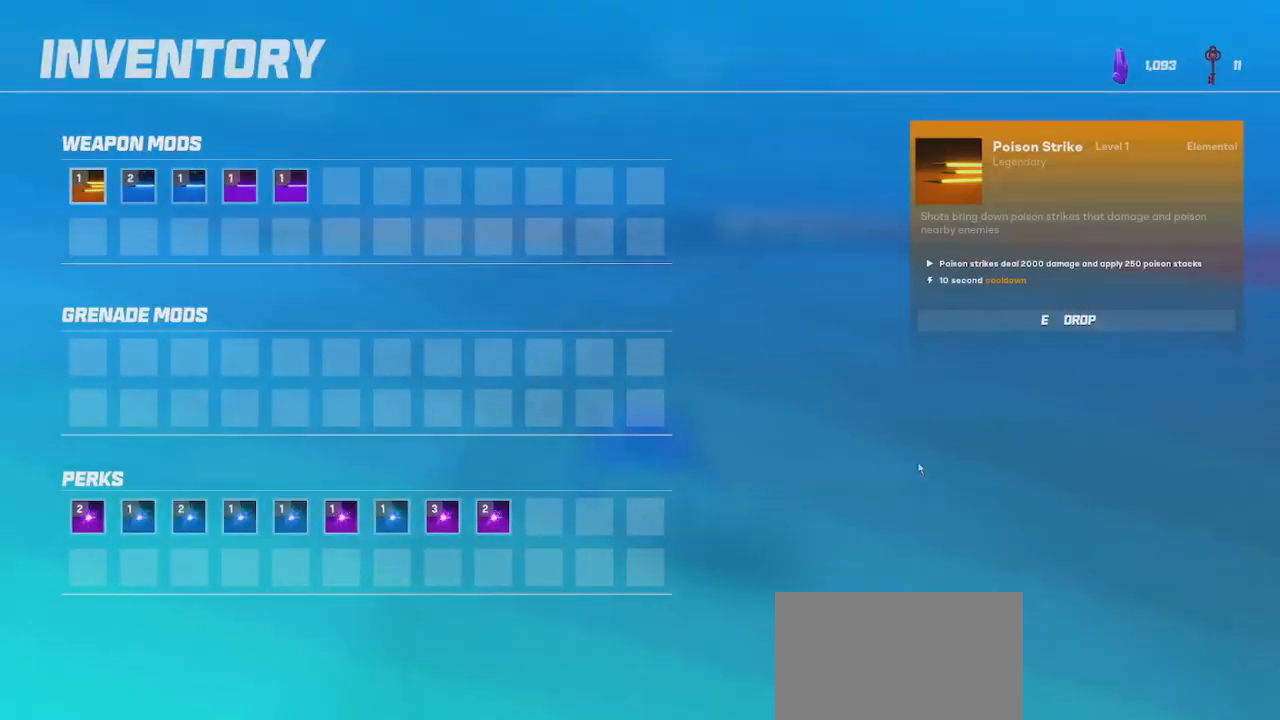
{"keys": [], "mouse": [], "events": []}
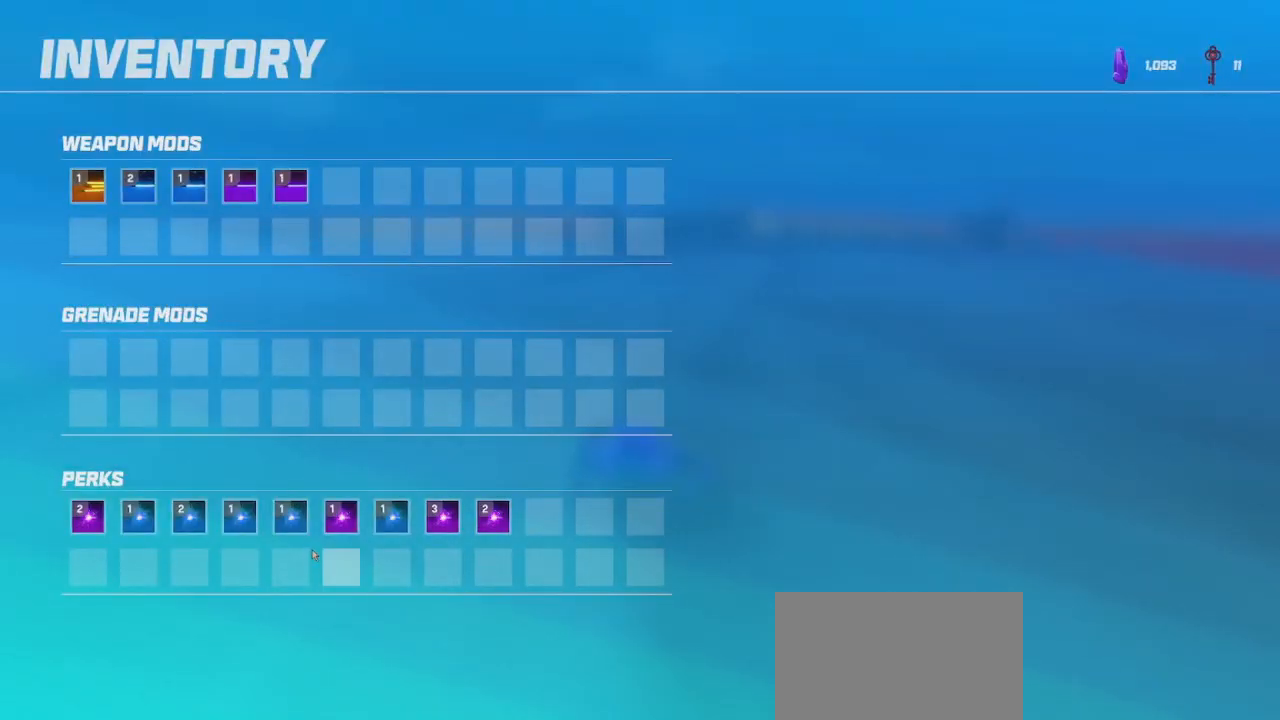
{"keys": [], "mouse": [], "events": []}
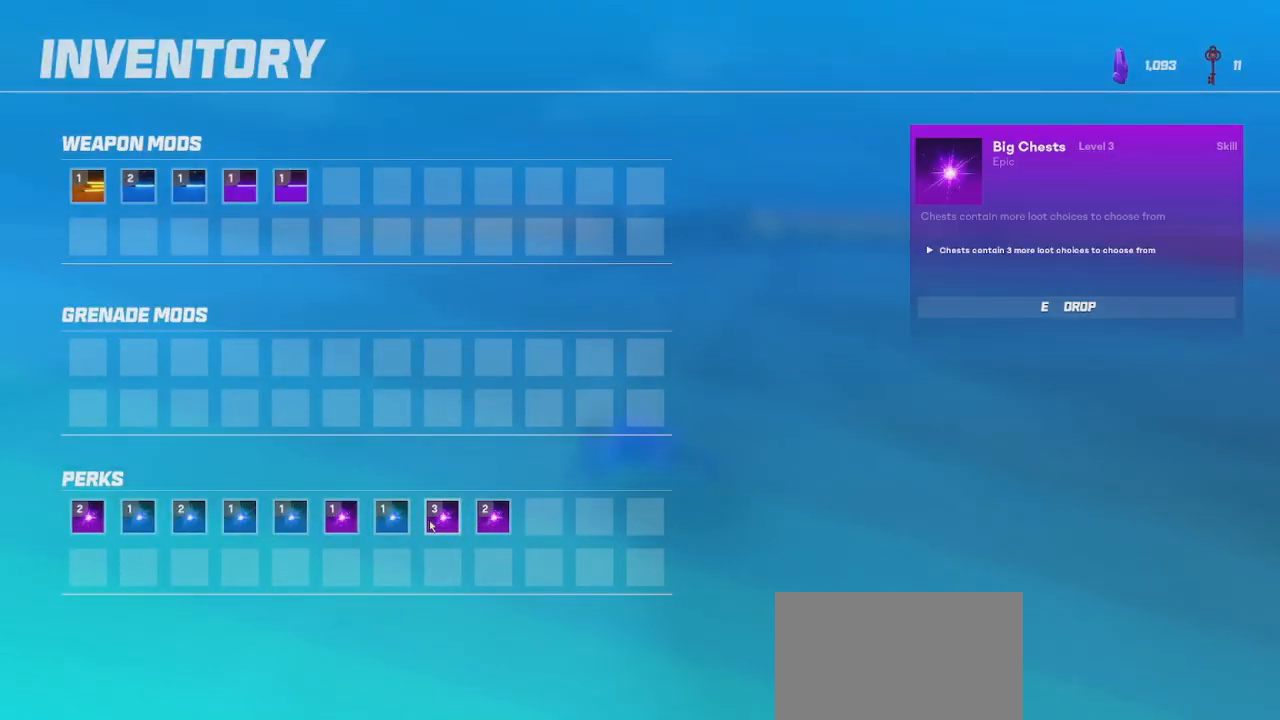
{"keys": ["d"], "mouse": [], "events": [[333, "d", "down"]]}
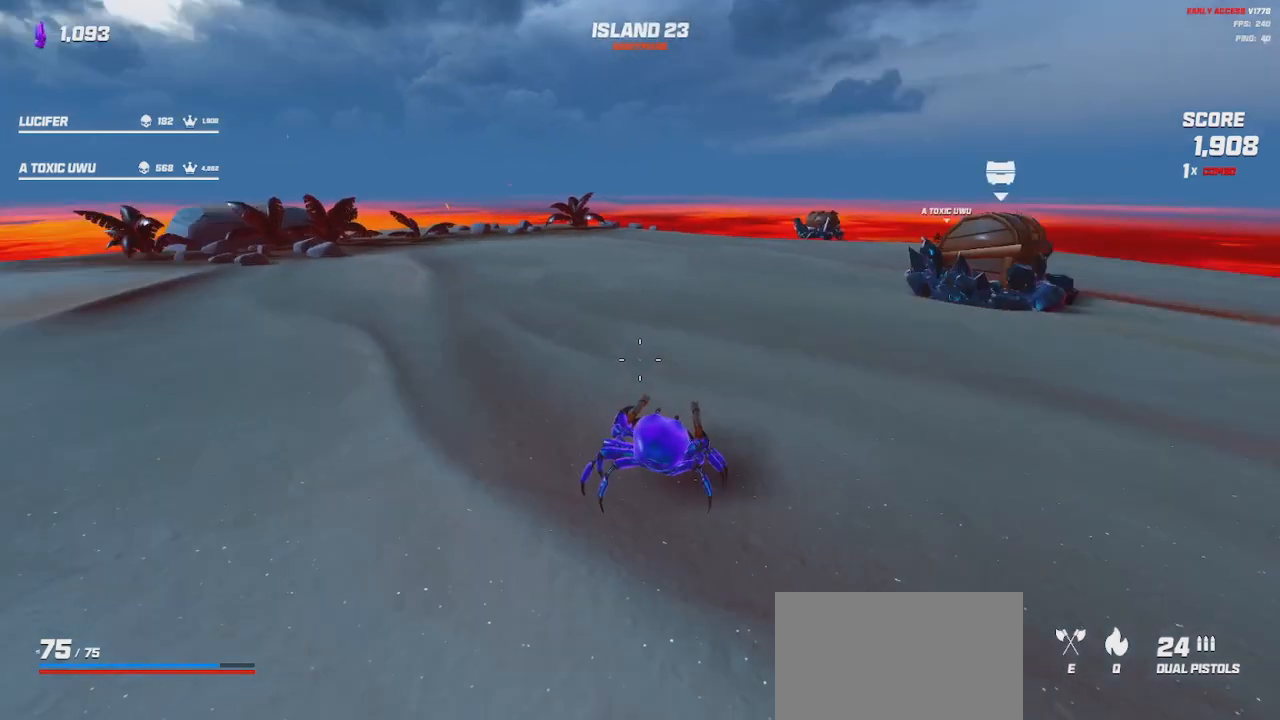
{"keys": ["w"], "mouse": [], "events": [[33, "w", "down"], [167, "d", "up"]]}
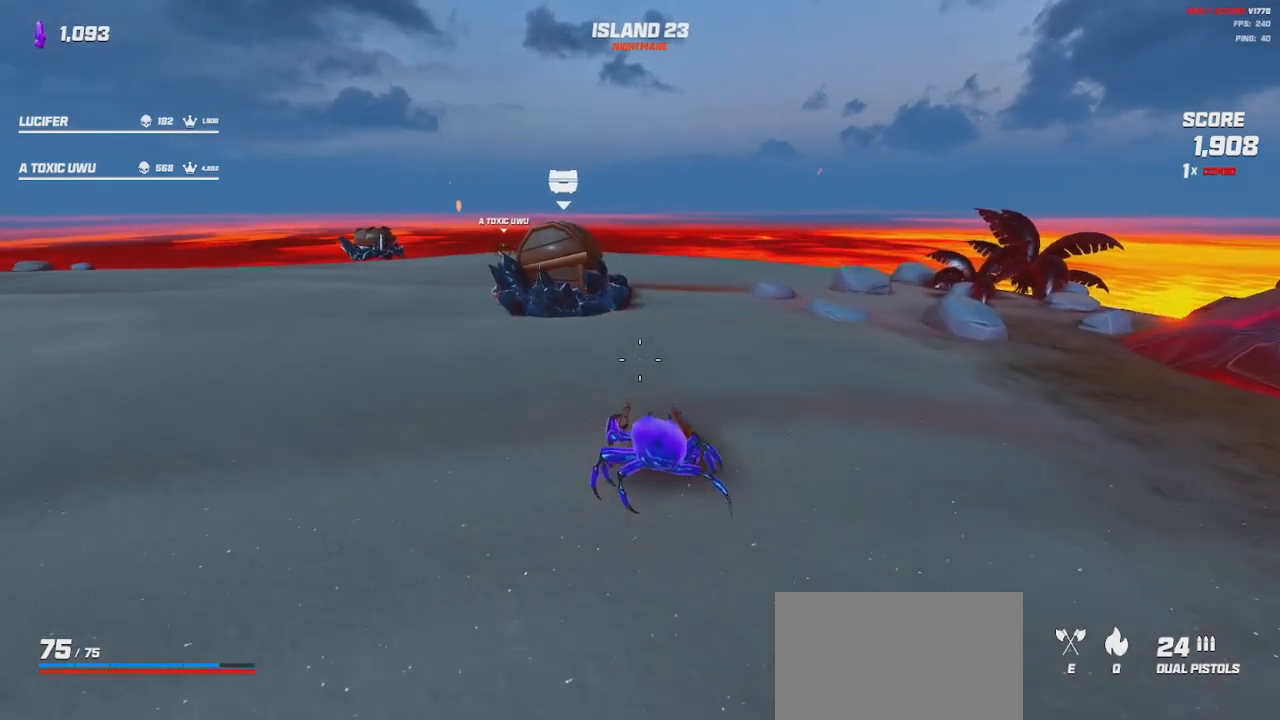
{"keys": ["shift", "w"], "mouse": [], "events": [[483, "shift", "down"]]}
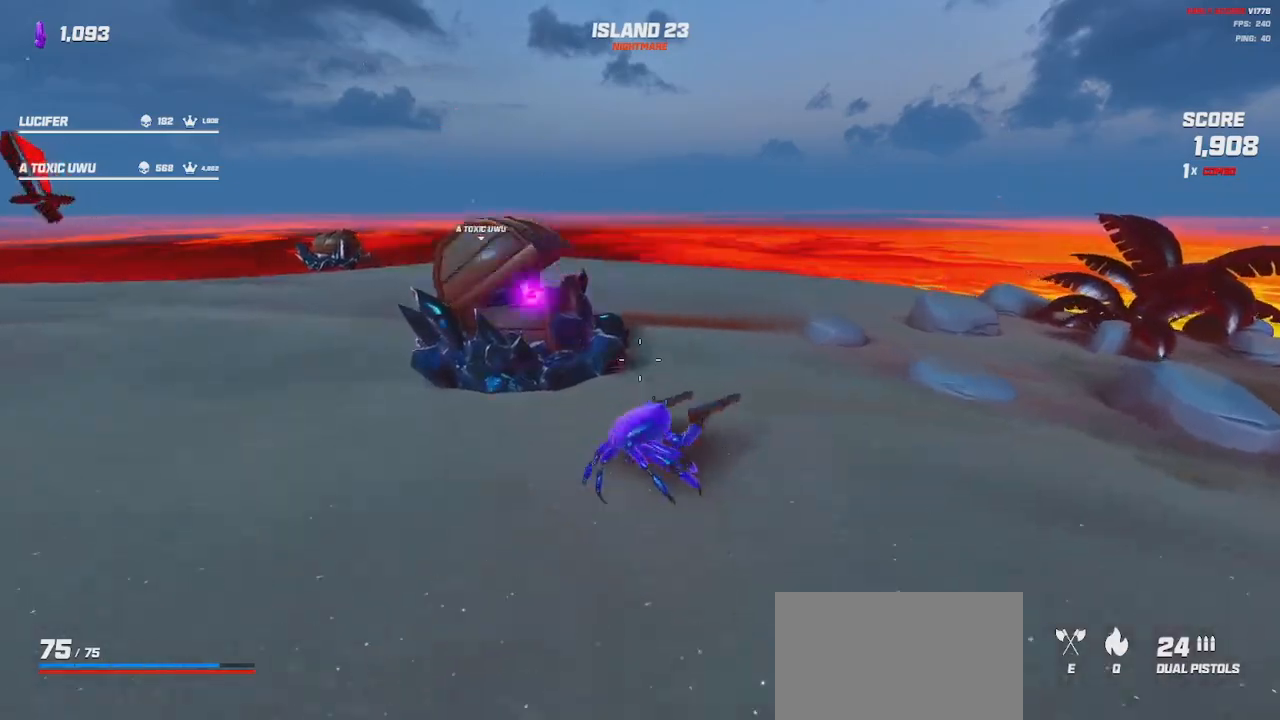
{"keys": [], "mouse": [], "events": [[383, "shift", "up"], [500, "w", "up"]]}
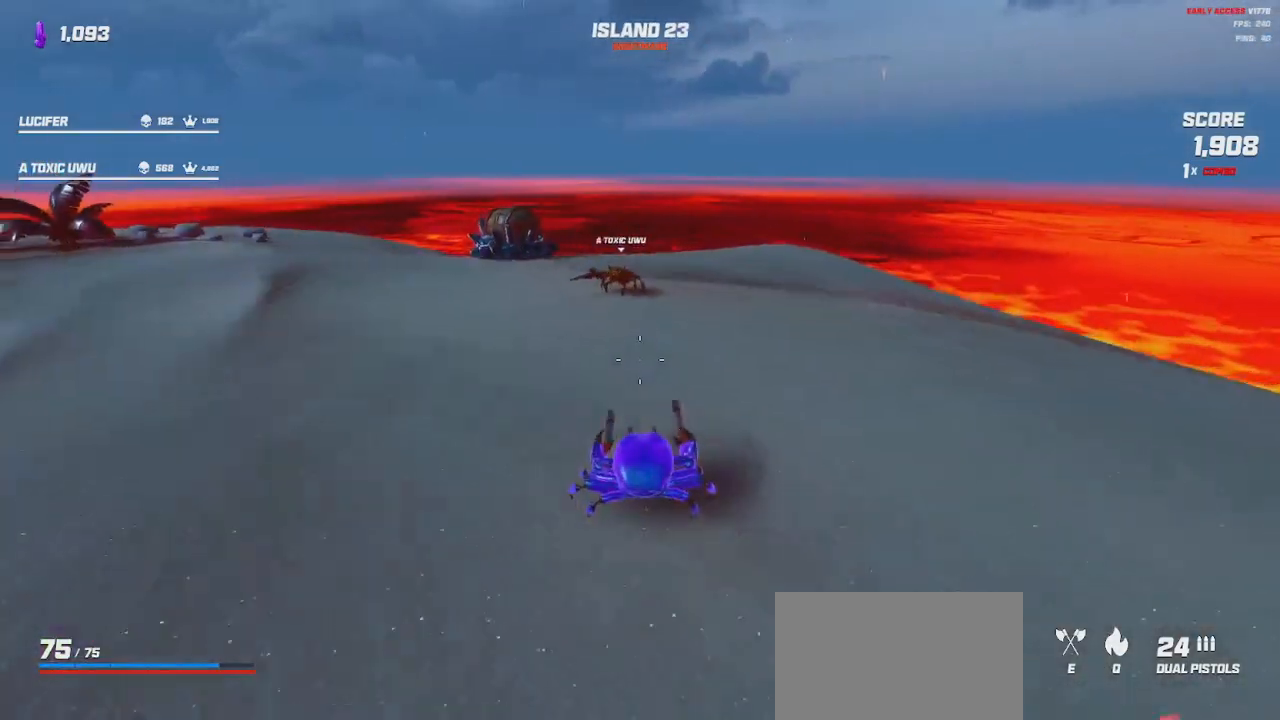
{"keys": [], "mouse": [], "events": []}
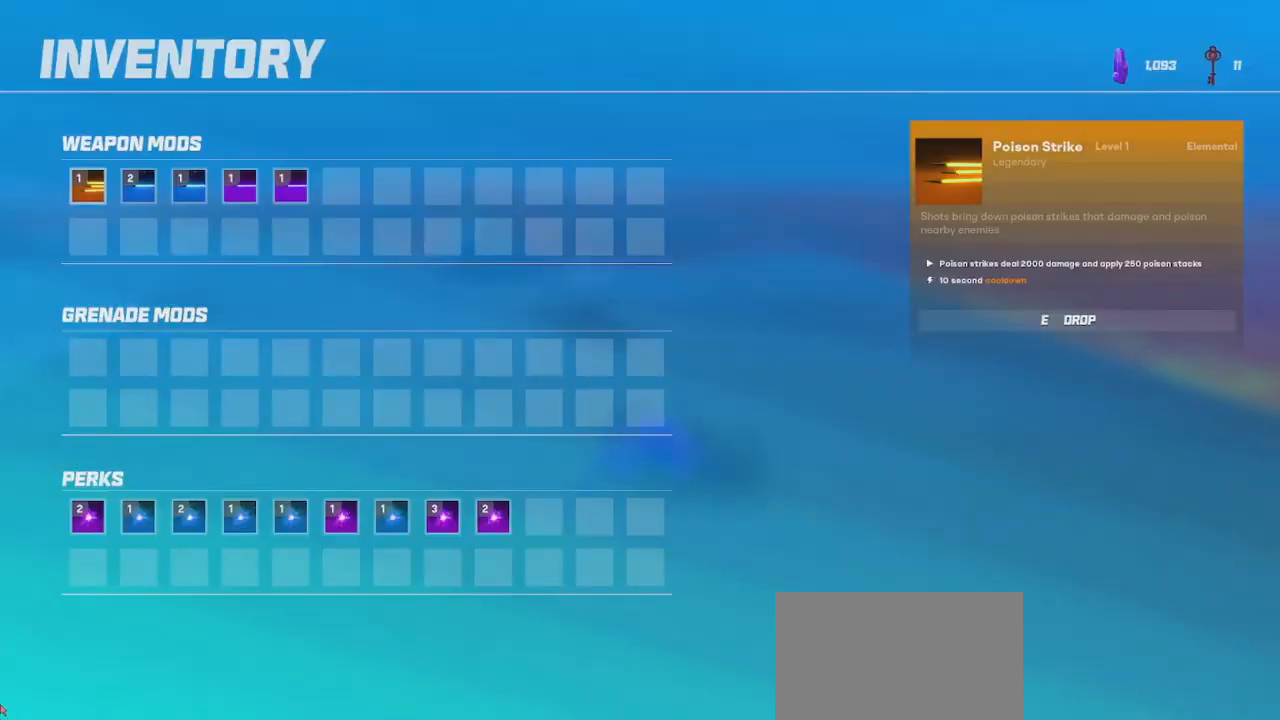
{"keys": [], "mouse": [], "events": []}
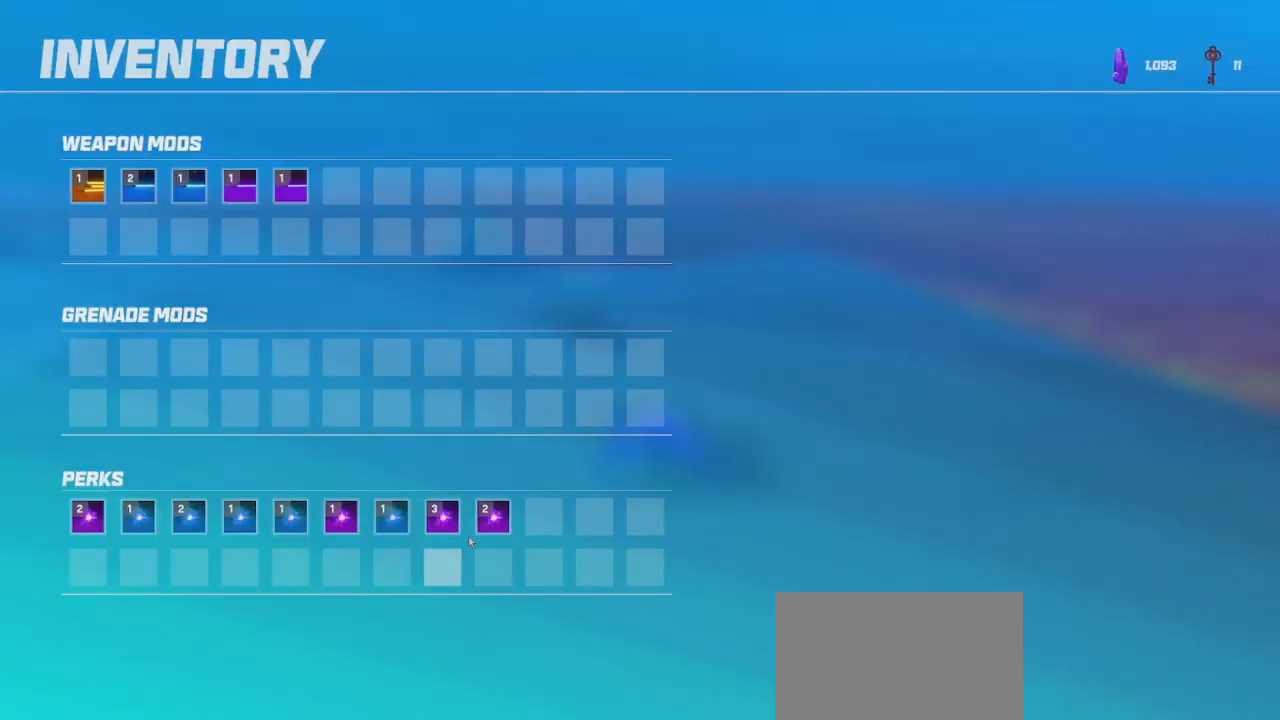
{"keys": [], "mouse": [], "events": [[283, "e", "down"], [367, "e", "up"]]}
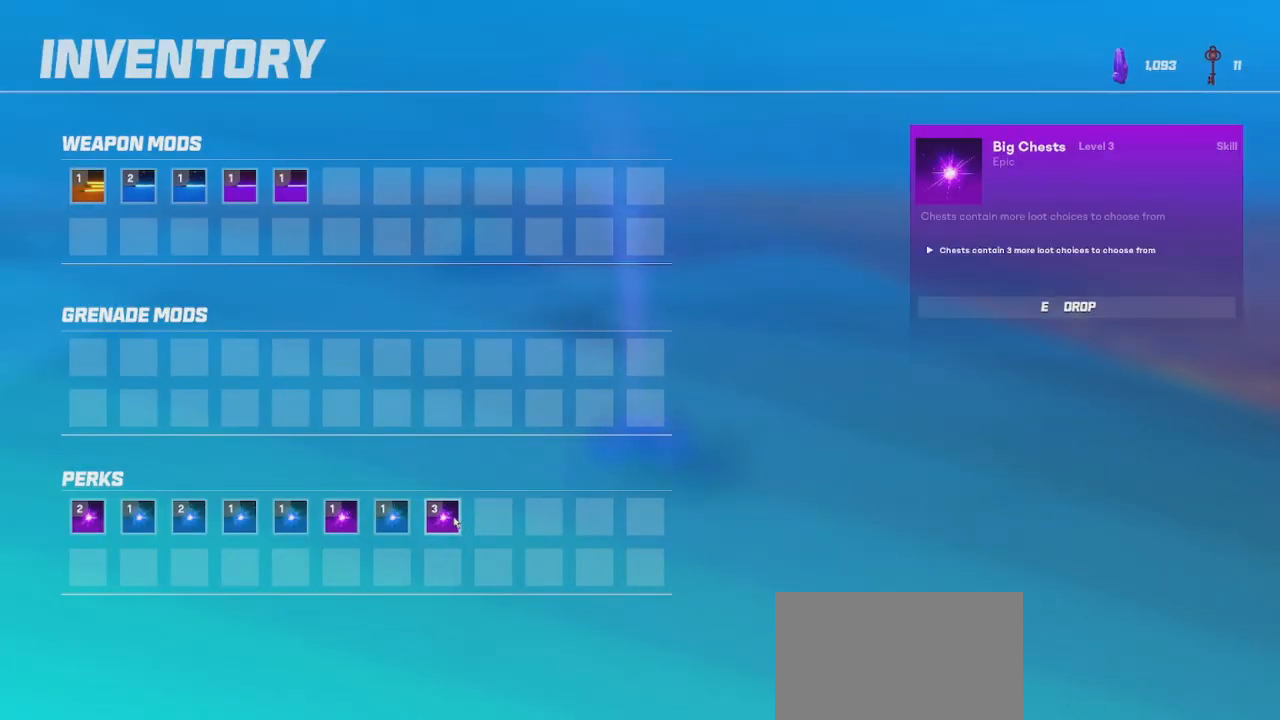
{"keys": [], "mouse": [], "events": [[33, "e", "down"], [133, "e", "up"]]}
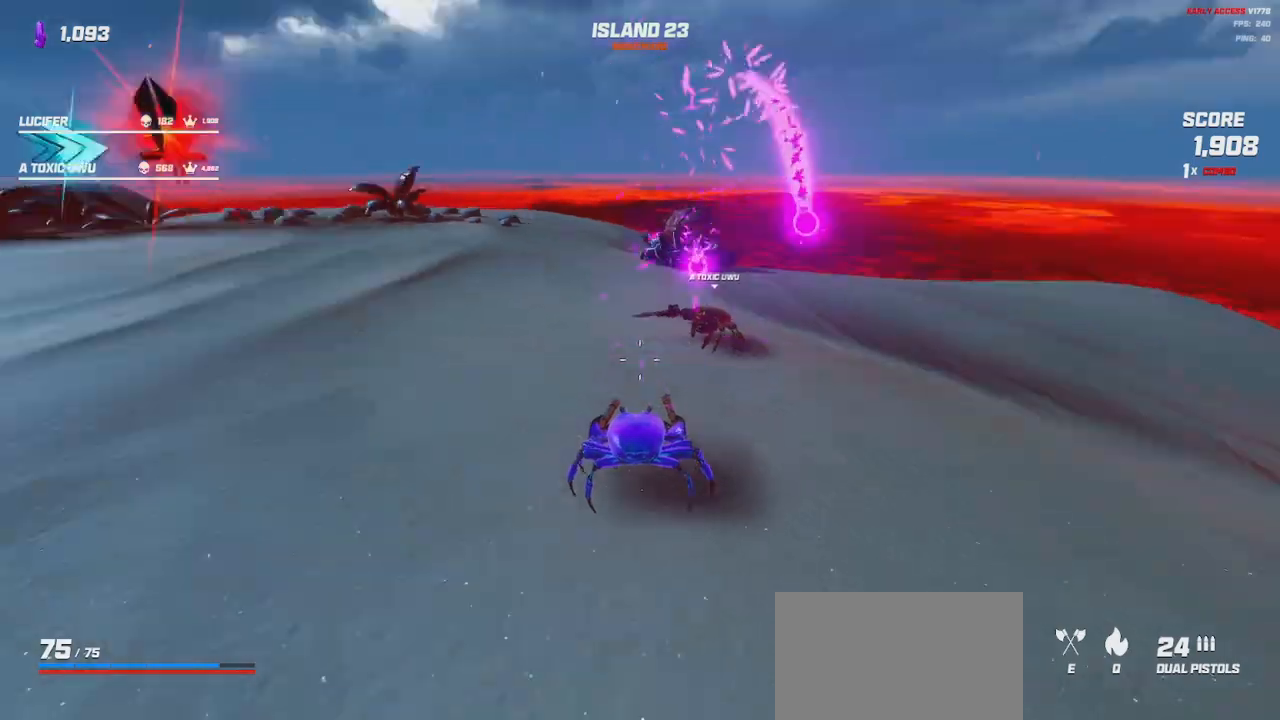
{"keys": ["a"], "mouse": [], "events": [[117, "w", "down"], [233, "shift", "down"], [350, "a", "down"], [450, "shift", "up"], [483, "w", "up"]]}
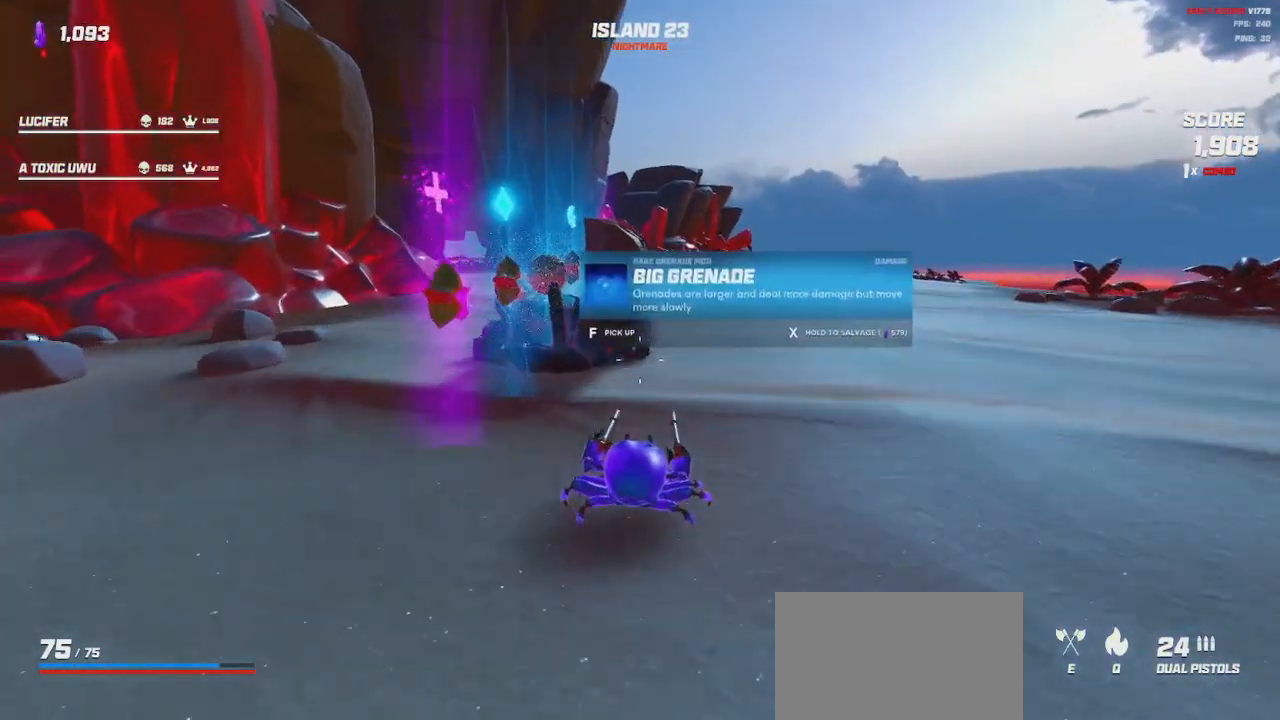
{"keys": ["a", "s"], "mouse": [], "events": [[183, "s", "down"]]}
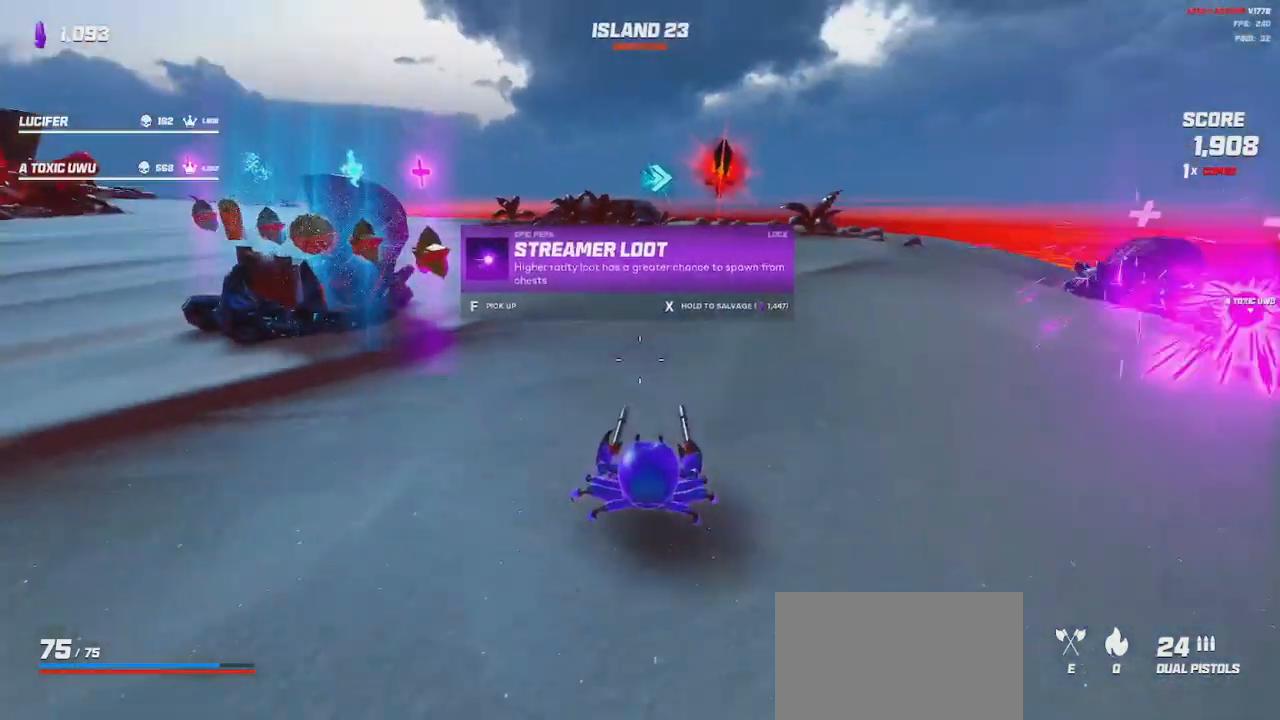
{"keys": ["a", "w"], "mouse": [], "events": [[67, "s", "up"], [367, "w", "down"]]}
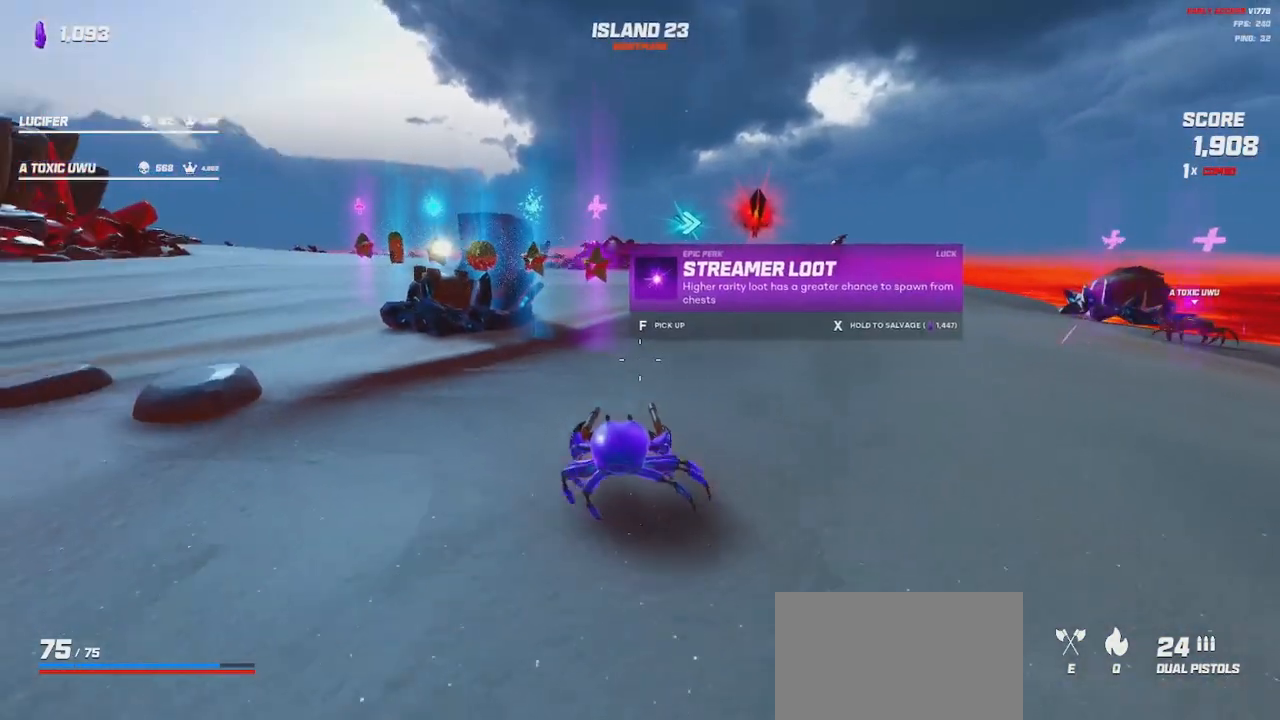
{"keys": ["a", "w"], "mouse": [], "events": []}
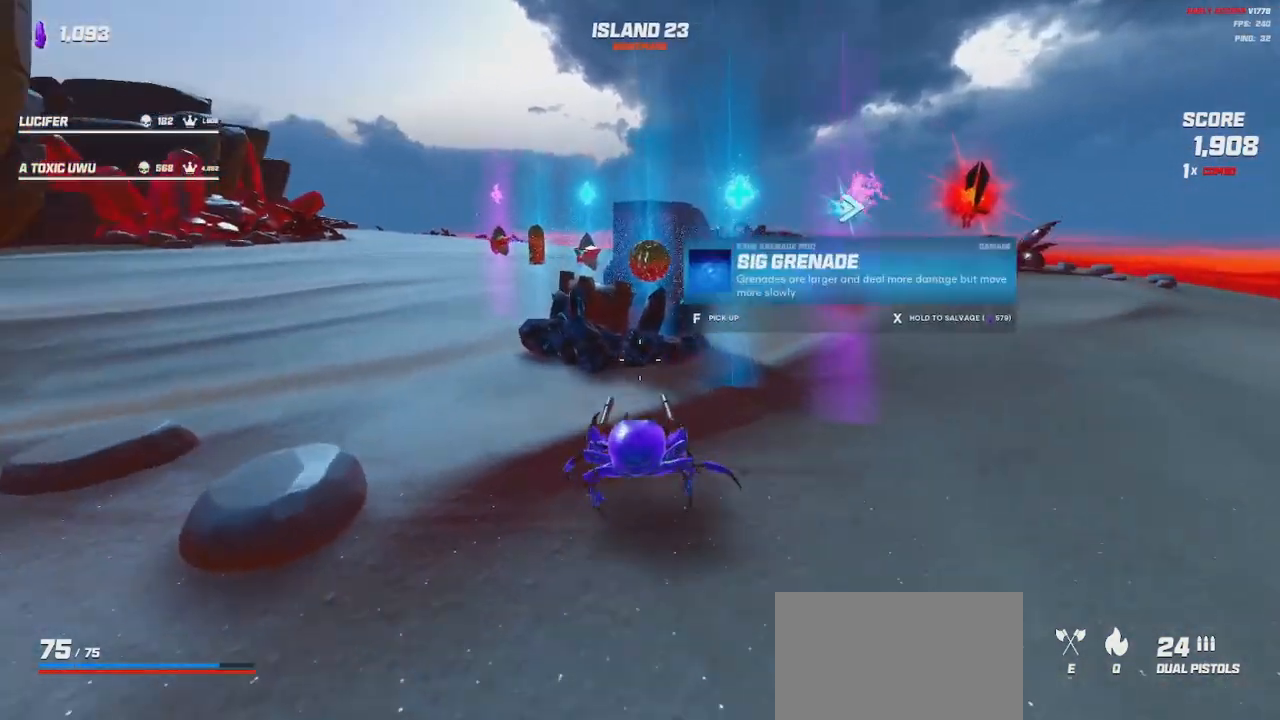
{"keys": ["a", "w"], "mouse": [], "events": [[117, "space", "down"], [217, "space", "up"]]}
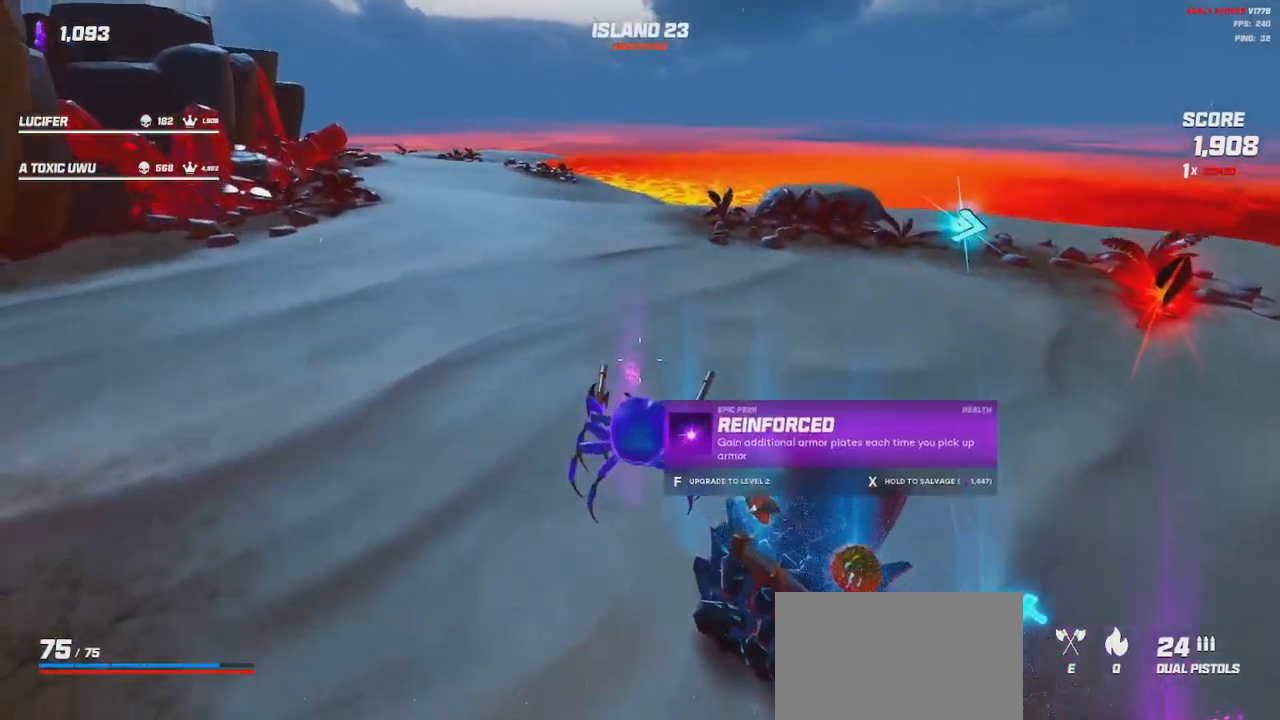
{"keys": [], "mouse": [], "events": [[83, "w", "up"], [367, "a", "up"]]}
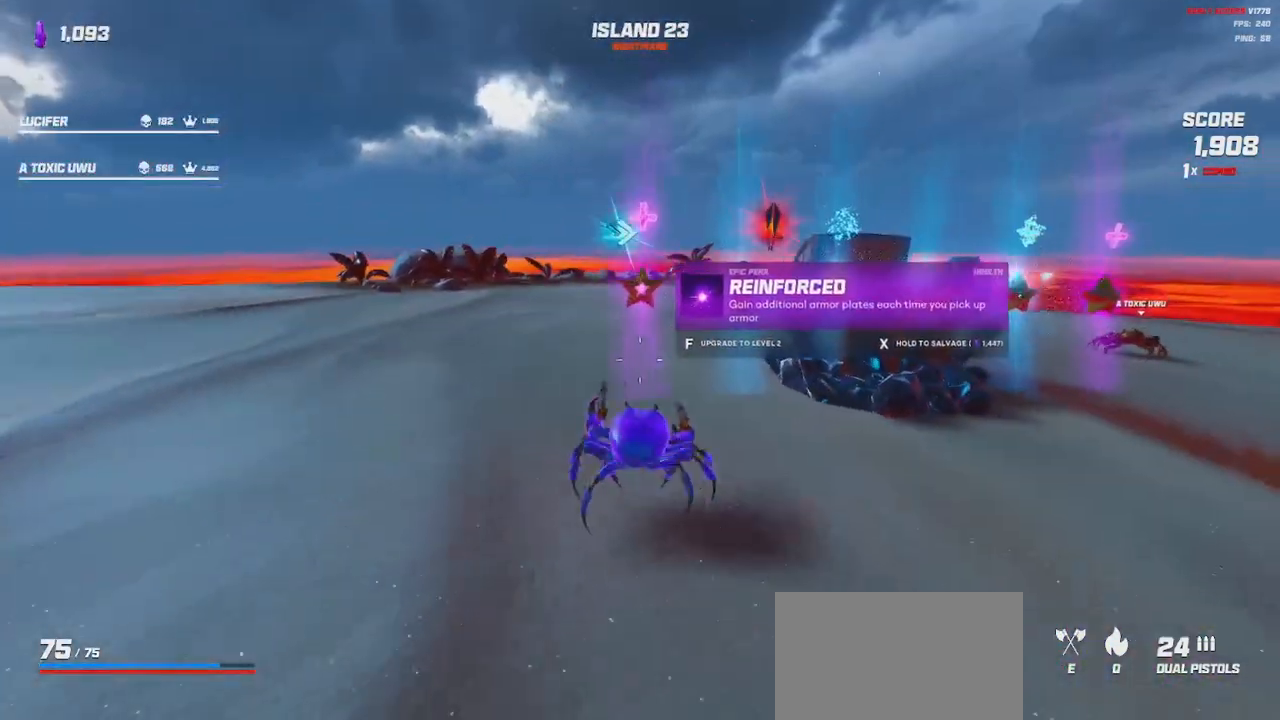
{"keys": ["d", "w"], "mouse": [], "events": [[83, "d", "down"], [167, "w", "down"]]}
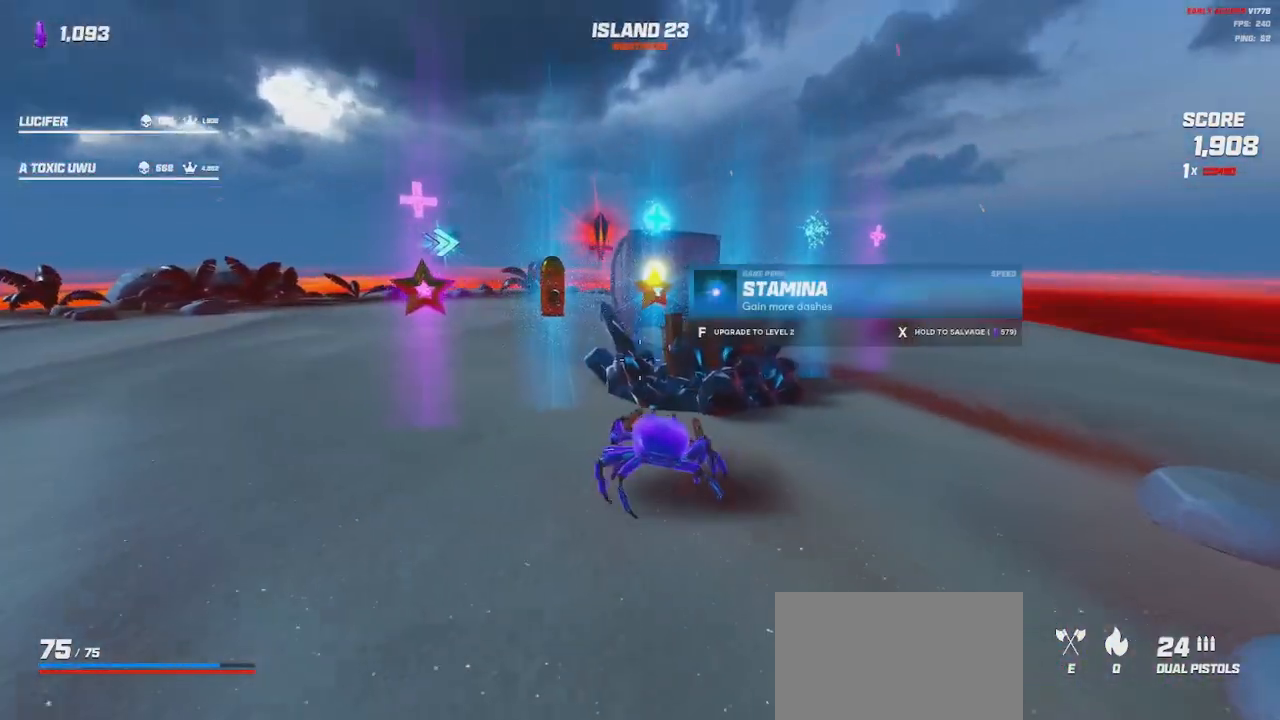
{"keys": ["d"], "mouse": [], "events": [[383, "w", "up"]]}
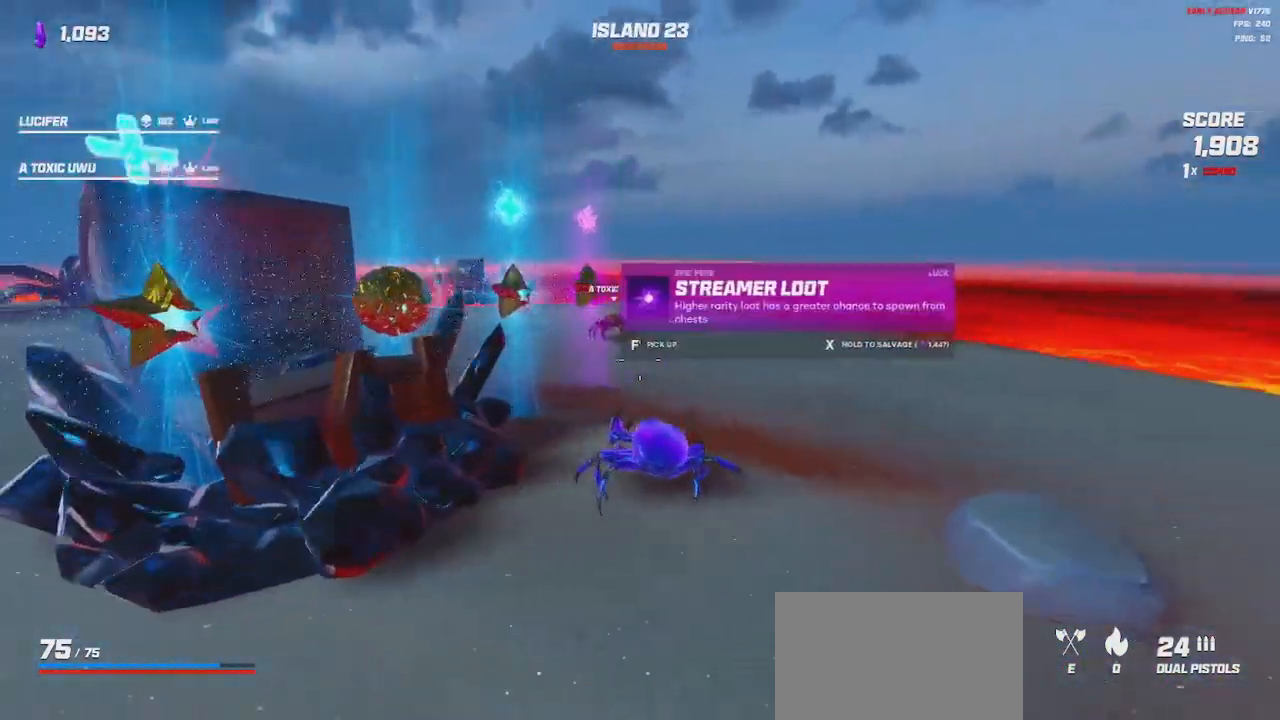
{"keys": ["a"], "mouse": [], "events": [[50, "w", "down"], [250, "w", "up"], [300, "d", "up"], [483, "a", "down"]]}
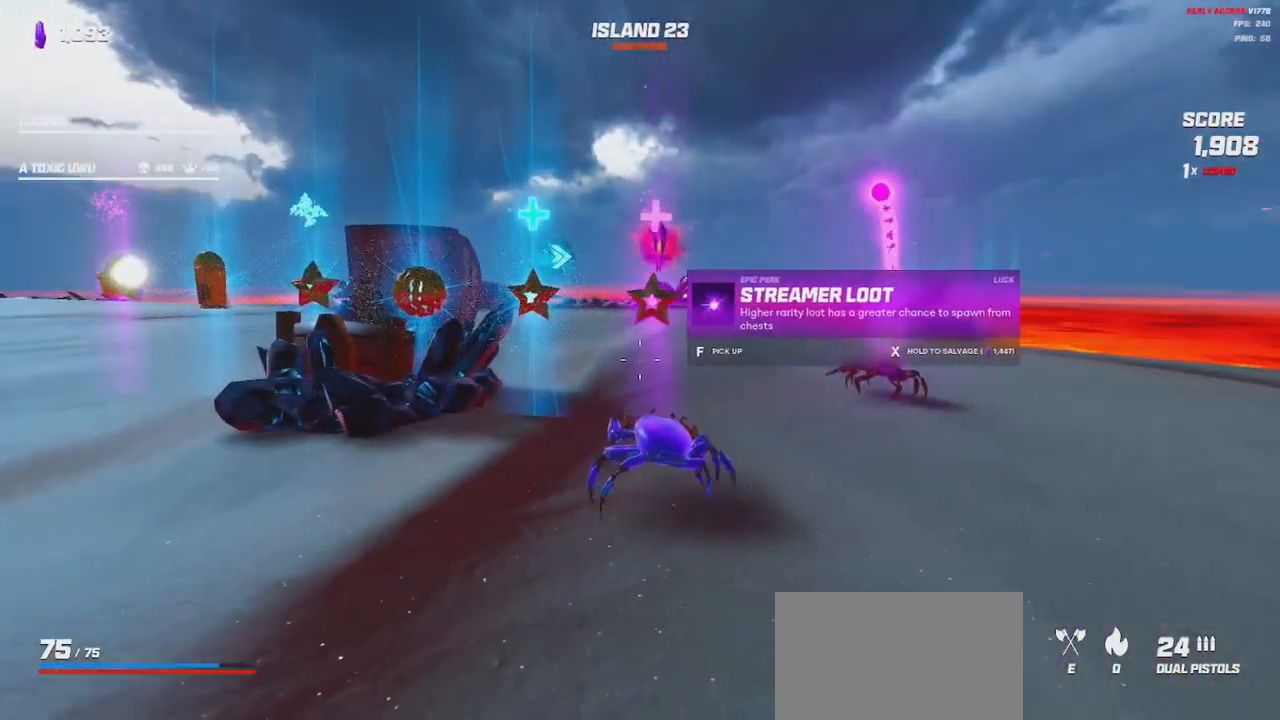
{"keys": ["a"], "mouse": [], "events": []}
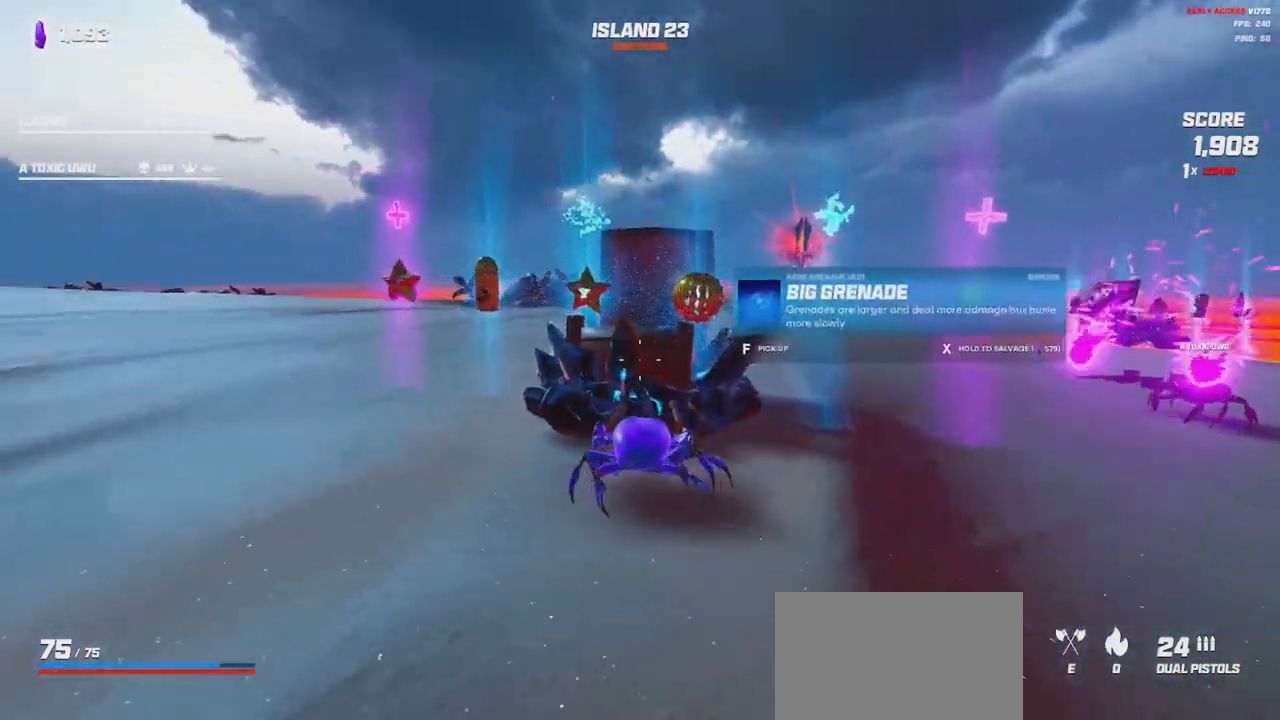
{"keys": ["w"], "mouse": [], "events": [[433, "w", "down"], [483, "a", "up"]]}